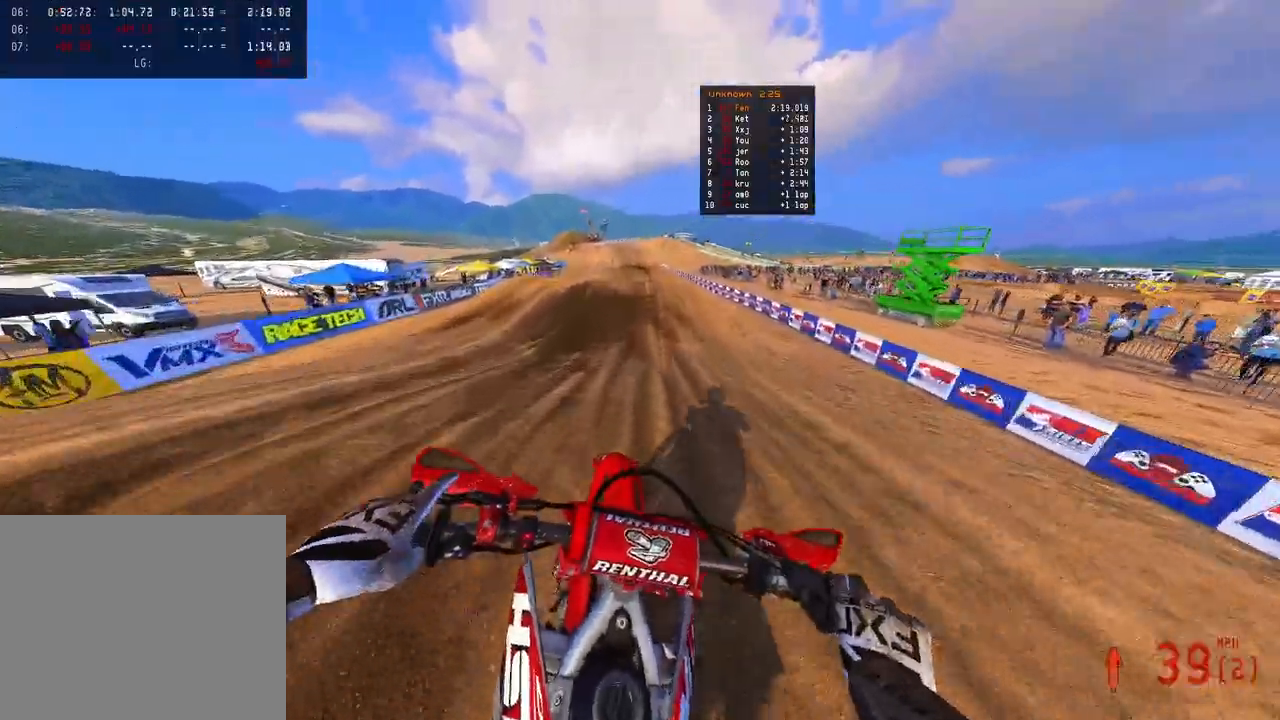
Gameplay with a controller (PlayStation layout); each line is a JSON object with the inputs held at the frame after it. "events" lists button and stick changes between this image and that frame as [ms after this image, input, new state], when the widget could be followed in between. Not read: HOME.
{"buttons": ["R2"], "left_stick": "center", "right_stick": "up-left", "events": [[50, "right_stick", "up-left"], [233, "left_stick", "left"], [417, "left_stick", "center"]]}
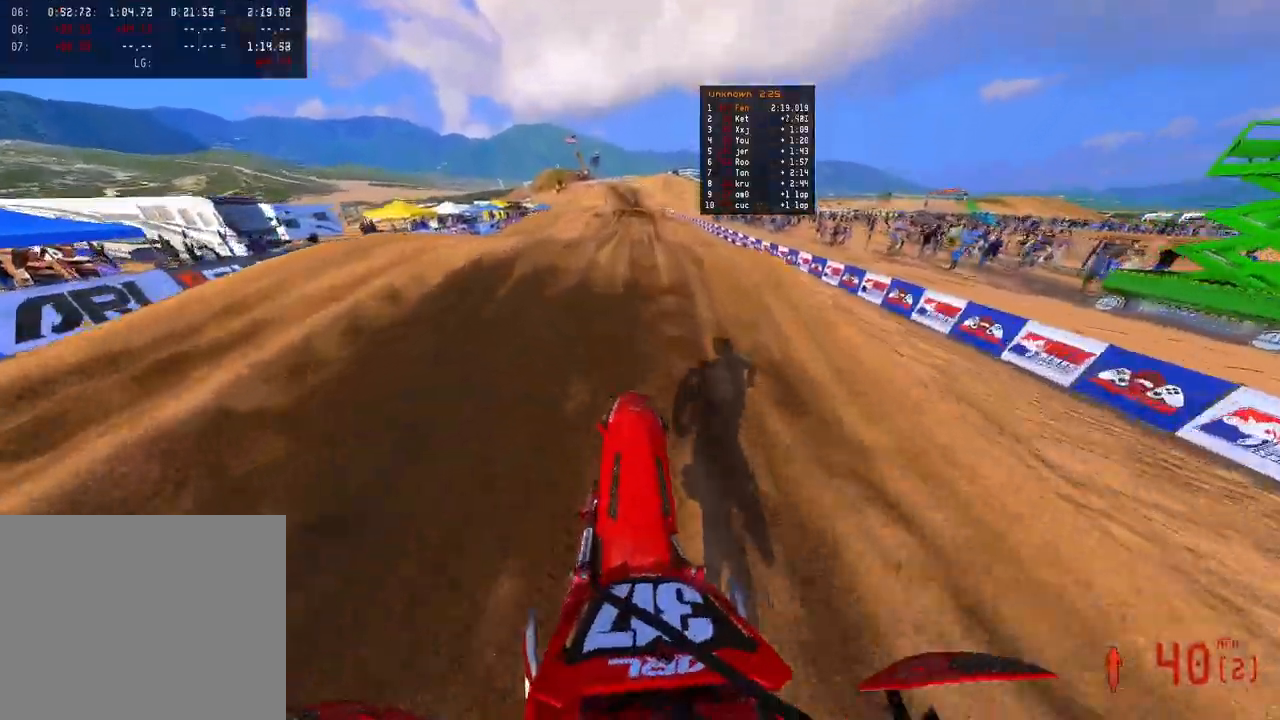
{"buttons": ["R2", "R3"], "left_stick": "center", "right_stick": "up-left", "events": [[417, "R3", "down"]]}
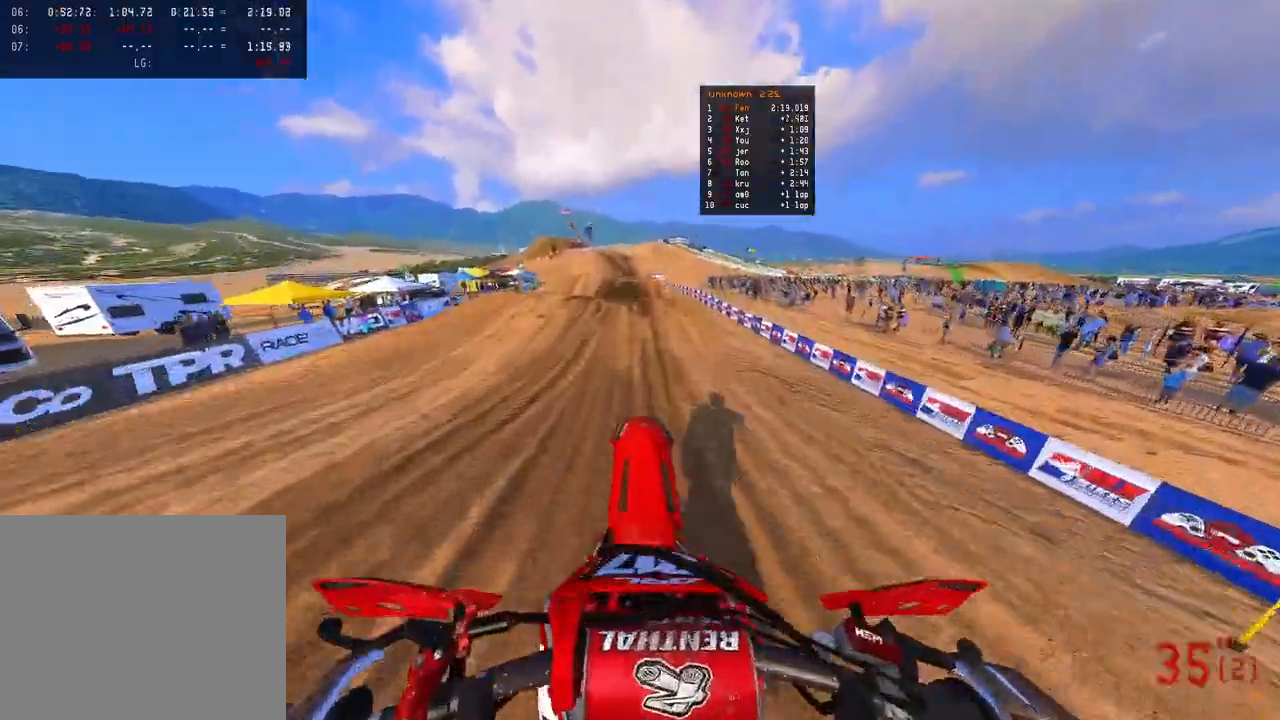
{"buttons": ["R2"], "left_stick": "up-left", "right_stick": "up", "events": [[33, "R3", "up"], [33, "right_stick", "up"], [133, "R3", "down"], [217, "left_stick", "up-left"], [267, "R3", "up"]]}
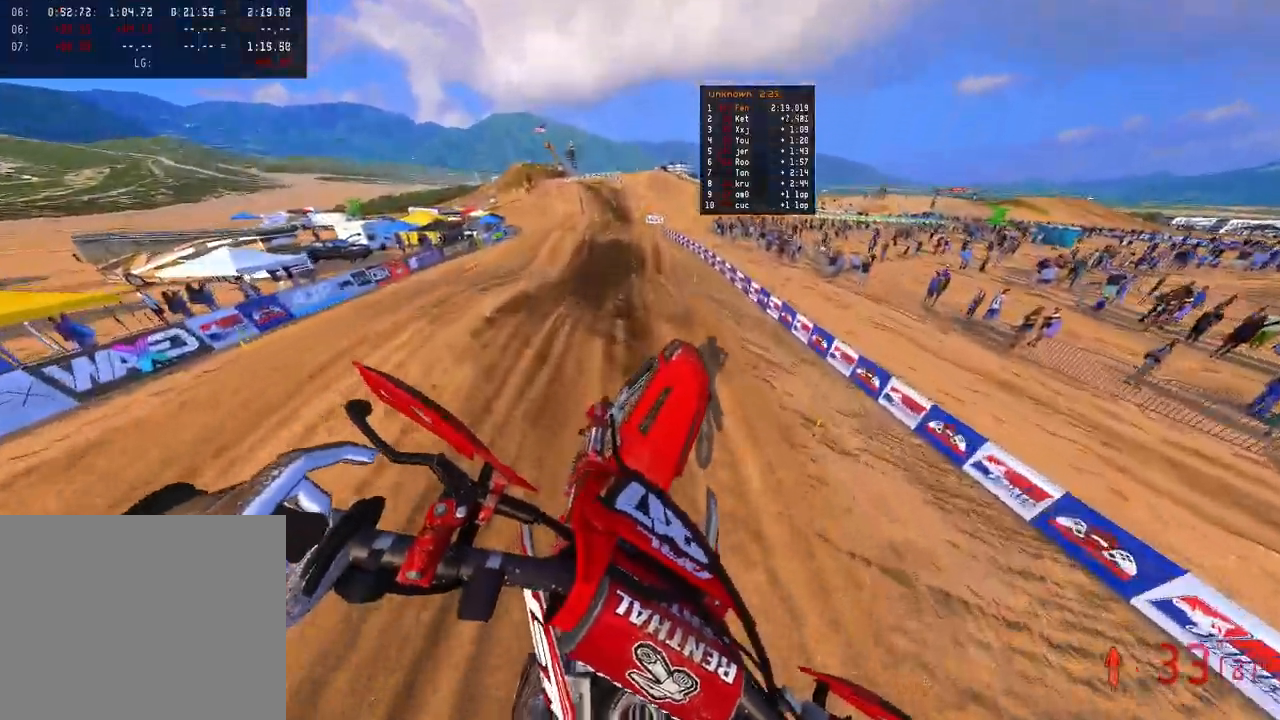
{"buttons": ["R2"], "left_stick": "up", "right_stick": "down", "events": [[133, "left_stick", "up"], [350, "right_stick", "center"], [500, "right_stick", "down"]]}
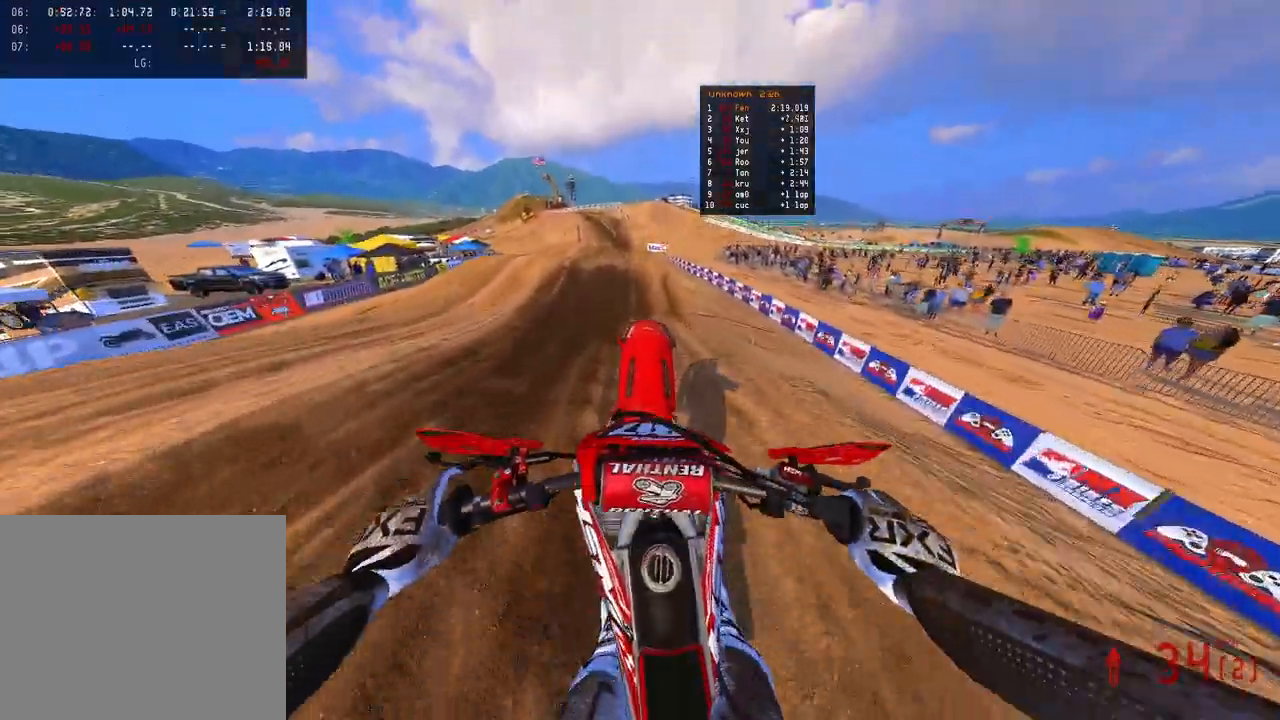
{"buttons": ["R2"], "left_stick": "up", "right_stick": "down", "events": []}
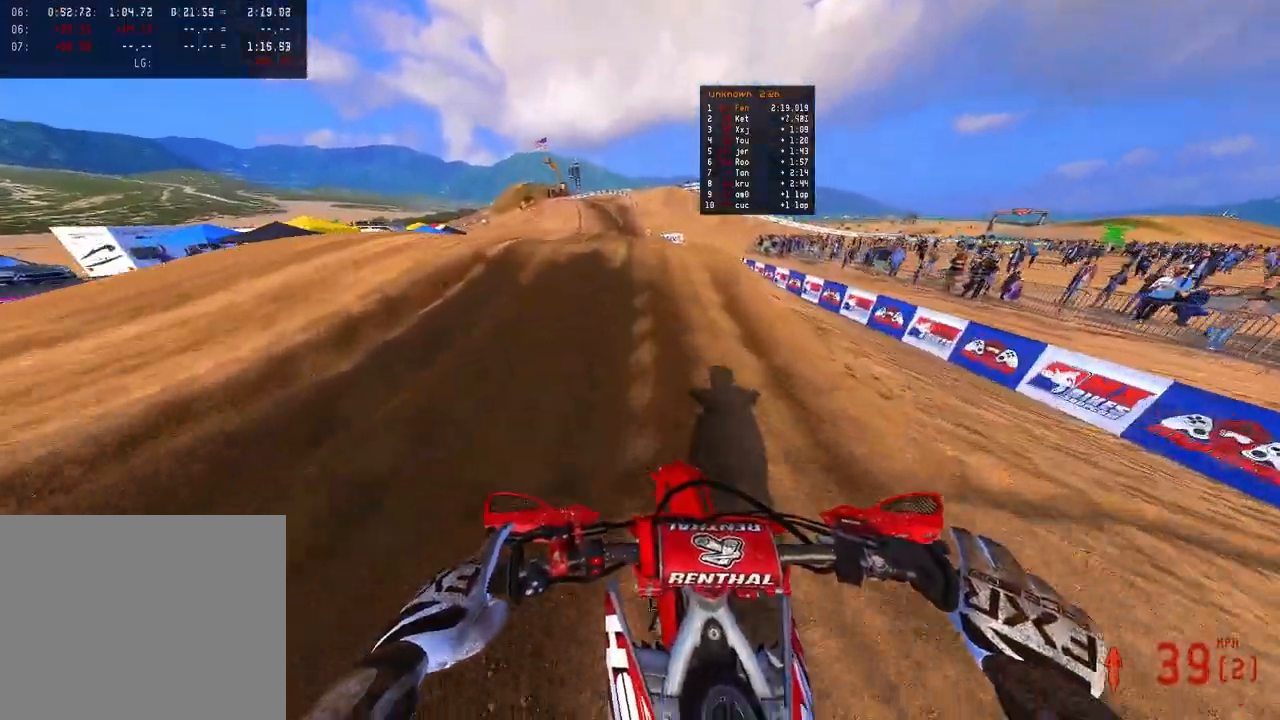
{"buttons": ["R2", "R3"], "left_stick": "center", "right_stick": "up", "events": [[33, "right_stick", "down-left"], [183, "right_stick", "center"], [283, "left_stick", "center"], [333, "right_stick", "up-left"], [450, "R3", "down"], [450, "right_stick", "up"]]}
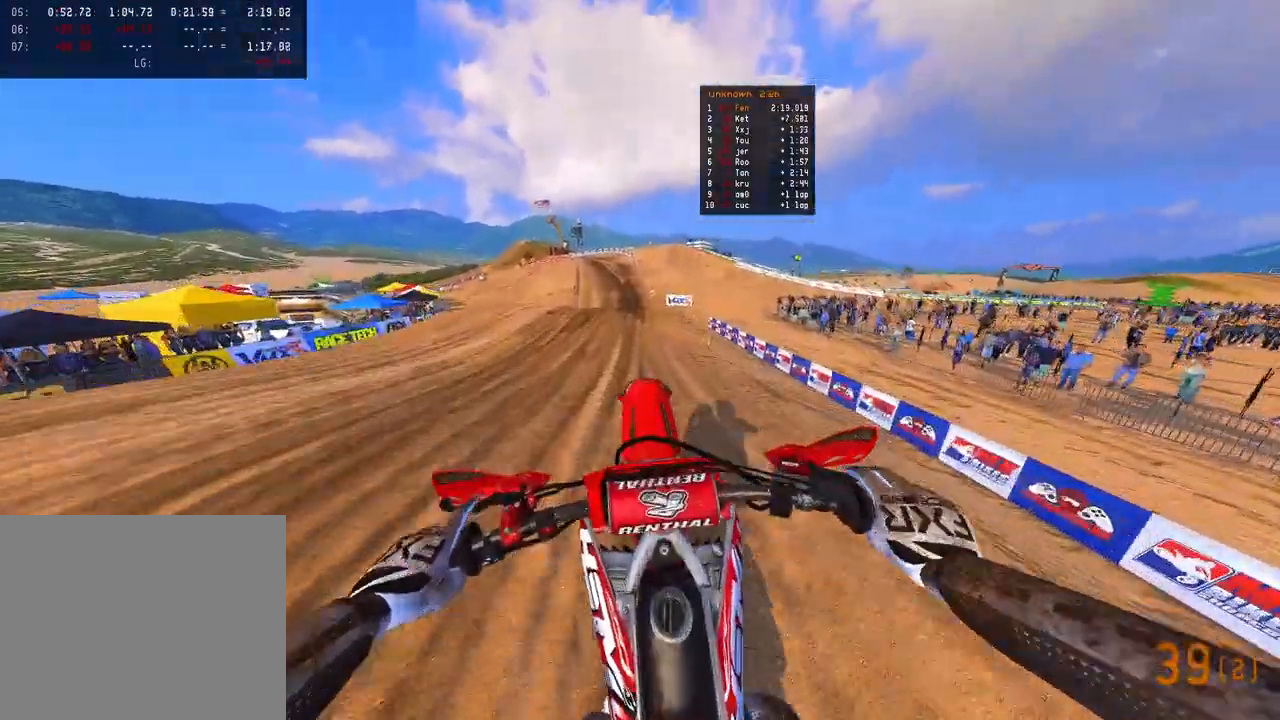
{"buttons": ["L2", "R2"], "left_stick": "up", "right_stick": "up", "events": [[83, "R3", "up"], [267, "left_stick", "up"], [283, "R3", "down"], [300, "R2", "up"], [383, "L2", "down"], [400, "R3", "up"], [467, "R2", "down"]]}
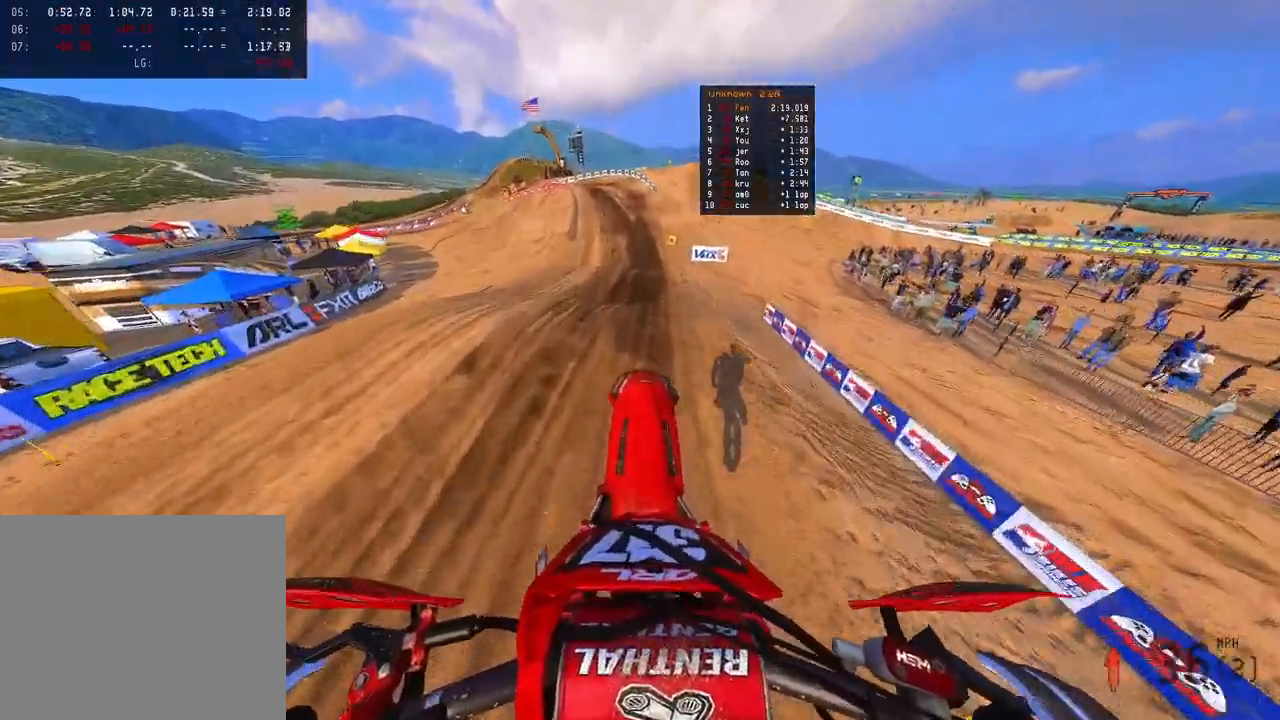
{"buttons": ["R2"], "left_stick": "up", "right_stick": "up", "events": [[33, "L2", "up"], [117, "left_stick", "center"], [383, "left_stick", "up"]]}
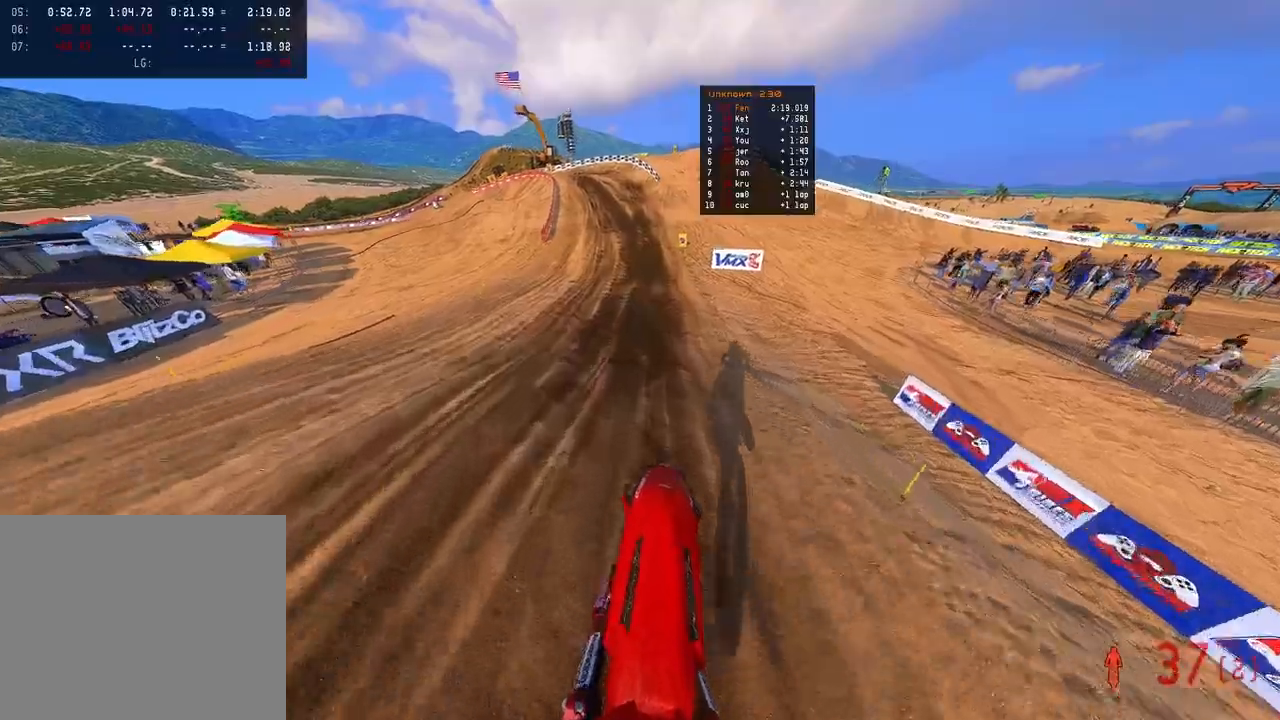
{"buttons": ["R2"], "left_stick": "up", "right_stick": "up-left", "events": [[33, "right_stick", "up-left"]]}
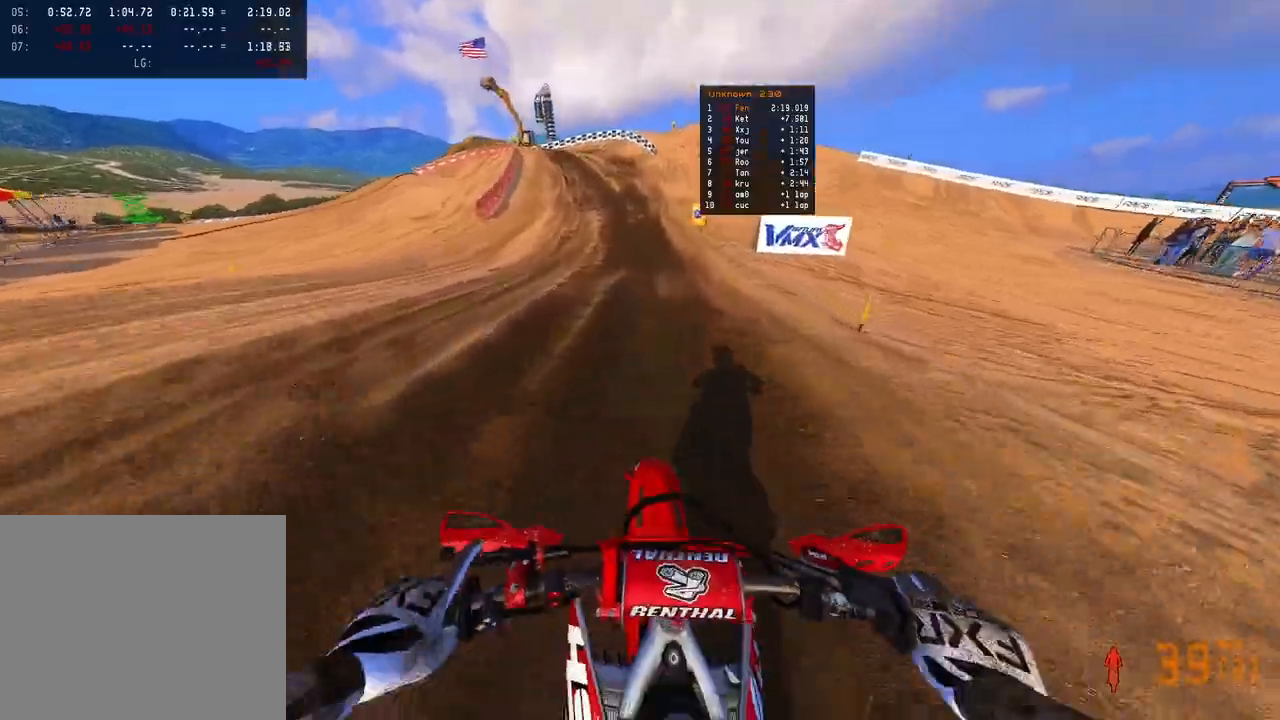
{"buttons": ["R2"], "left_stick": "up", "right_stick": "up-left", "events": []}
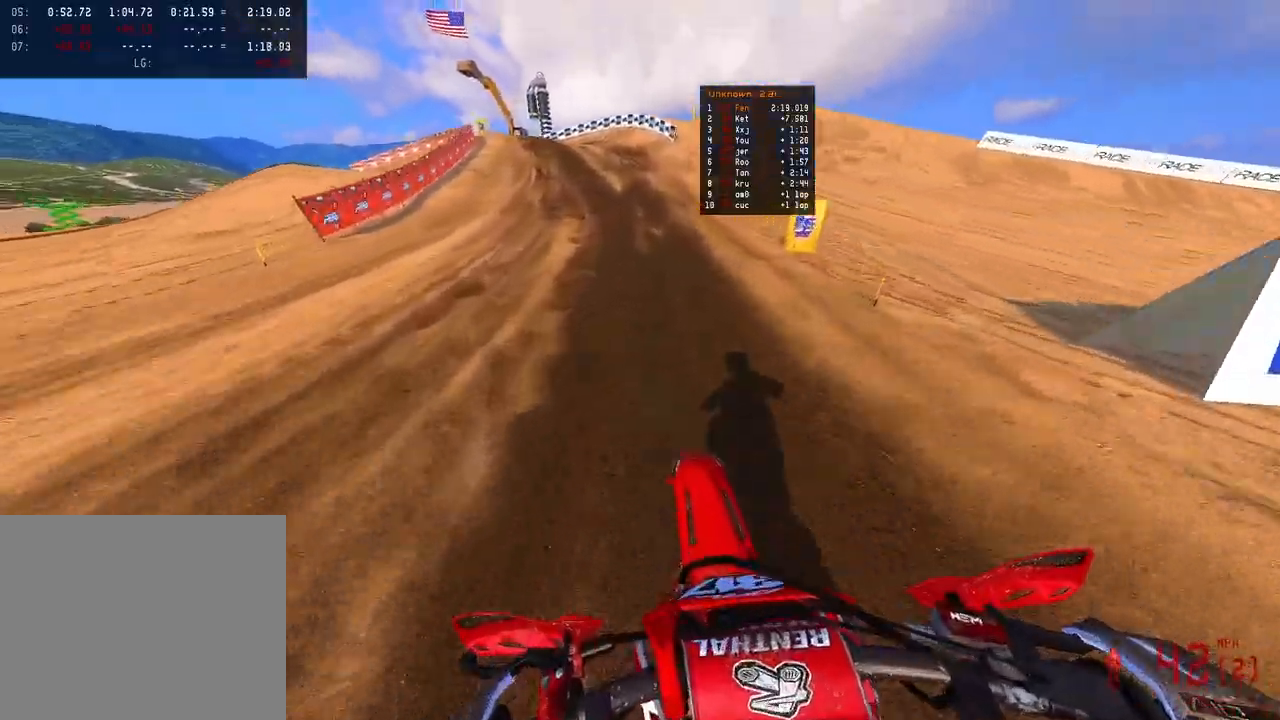
{"buttons": [], "left_stick": "up", "right_stick": "down-left", "events": [[183, "right_stick", "left"], [483, "right_stick", "down-left"], [500, "R2", "up"]]}
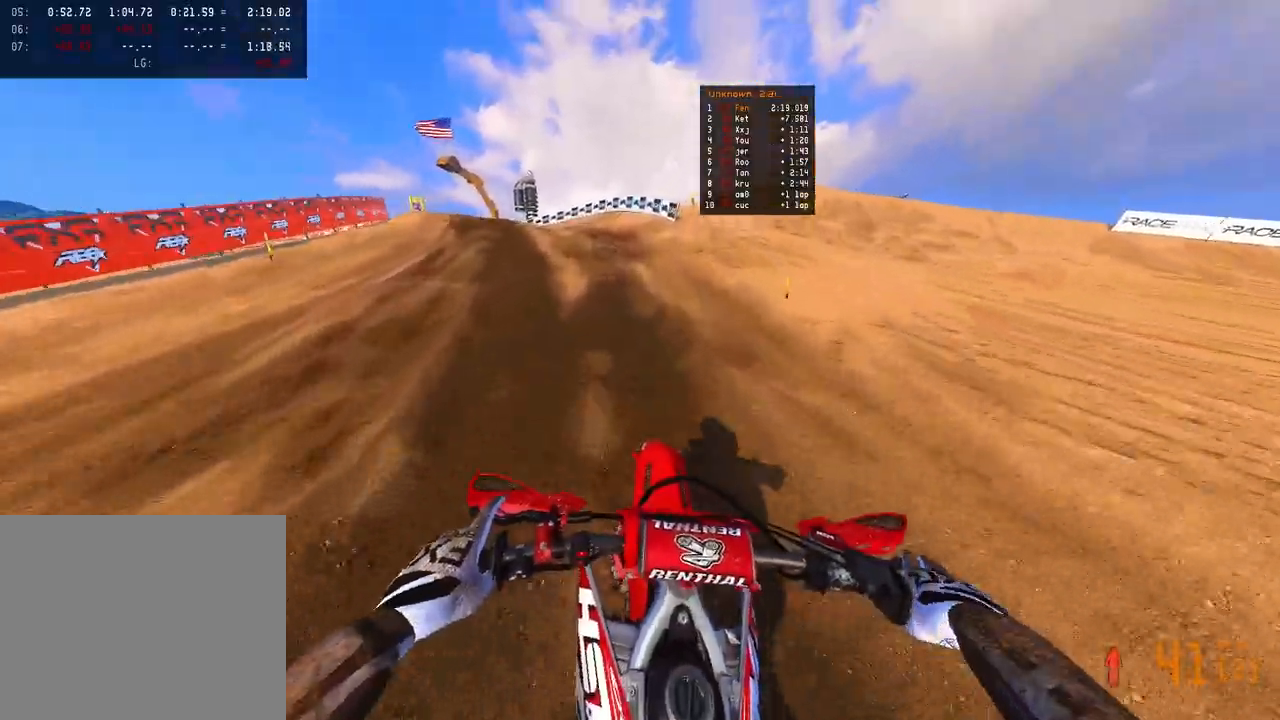
{"buttons": [], "left_stick": "up-left", "right_stick": "down-left", "events": [[500, "left_stick", "up-left"]]}
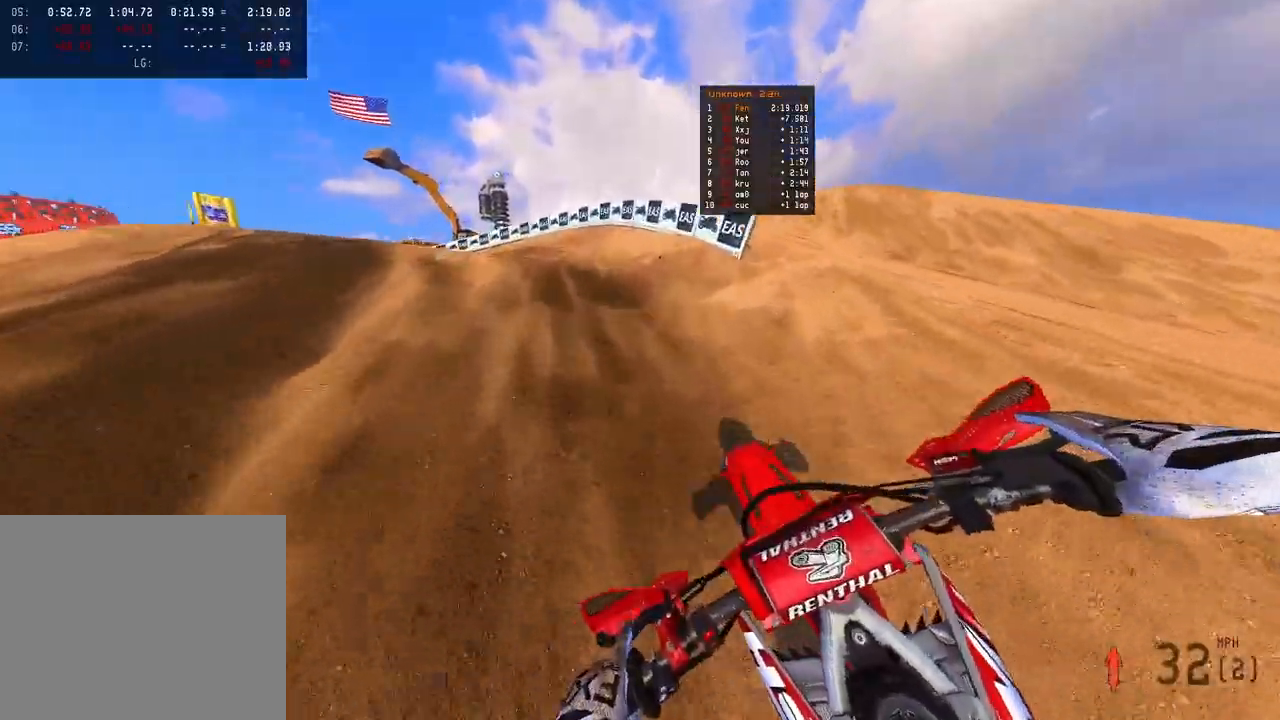
{"buttons": ["R2"], "left_stick": "up-left", "right_stick": "center", "events": [[50, "right_stick", "center"], [183, "R2", "down"]]}
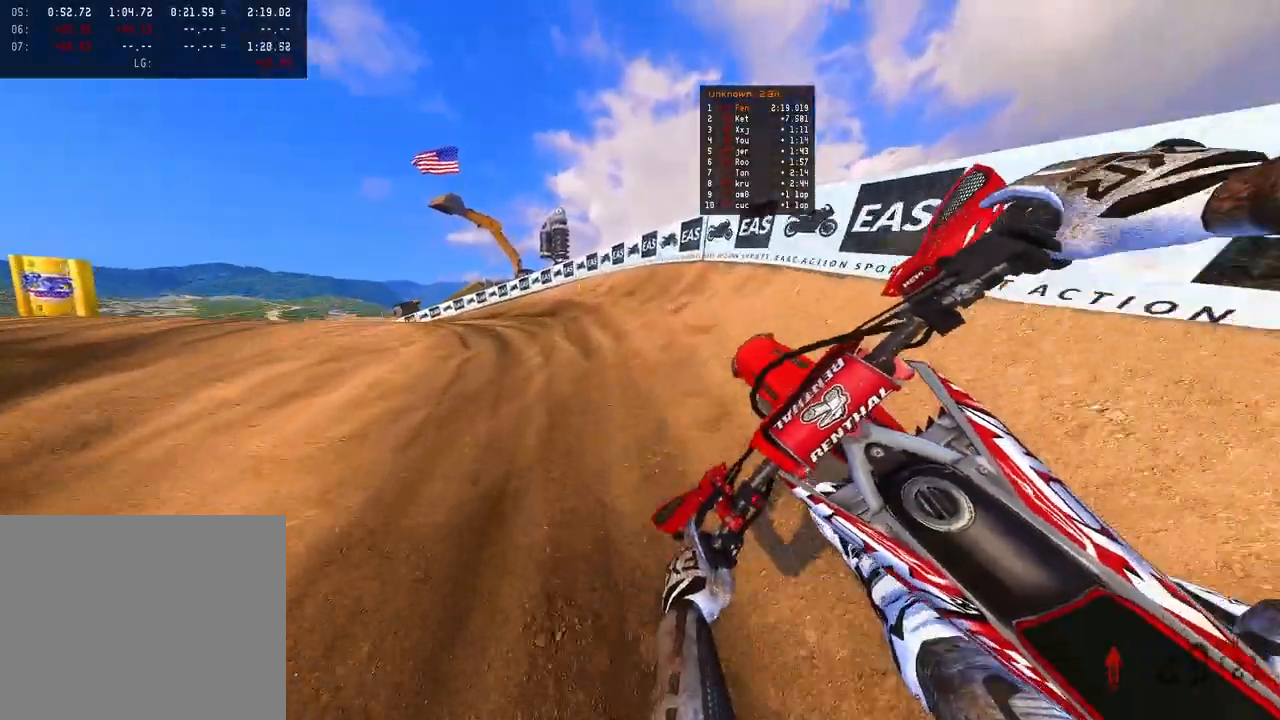
{"buttons": ["R2"], "left_stick": "up-left", "right_stick": "center", "events": [[300, "R2", "up"], [417, "R2", "down"]]}
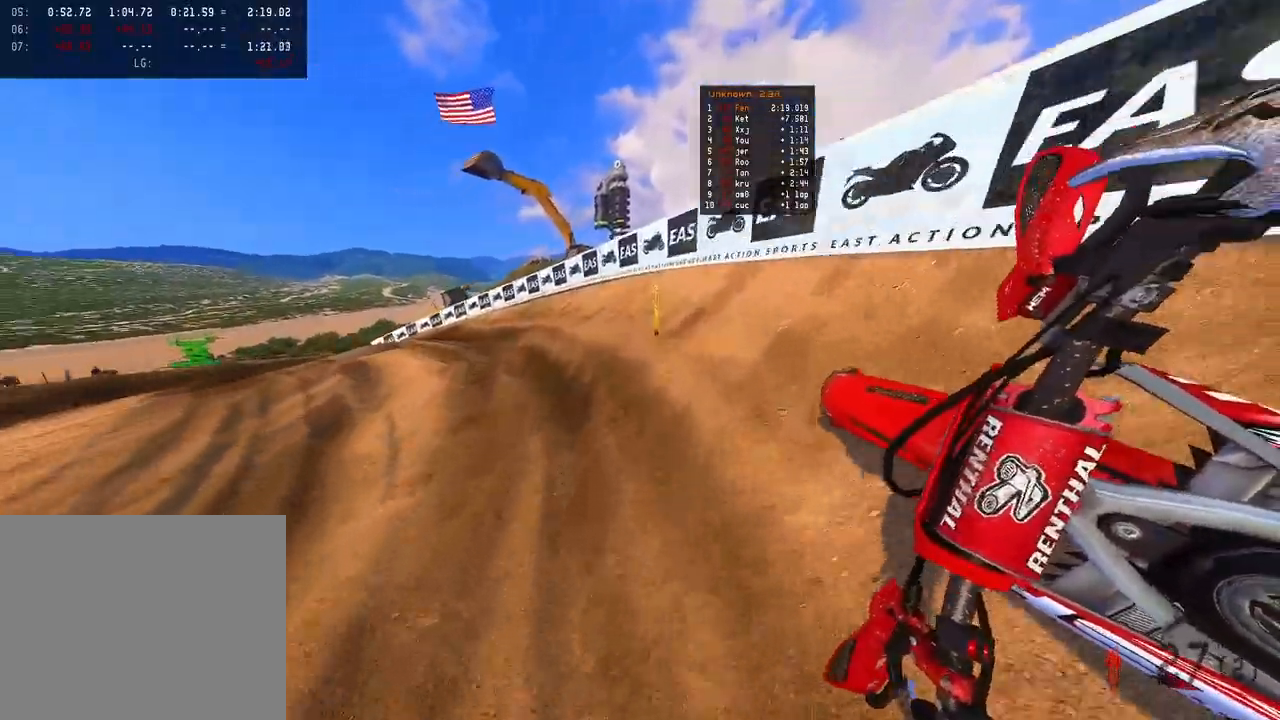
{"buttons": ["R2"], "left_stick": "up-left", "right_stick": "right", "events": [[150, "right_stick", "right"]]}
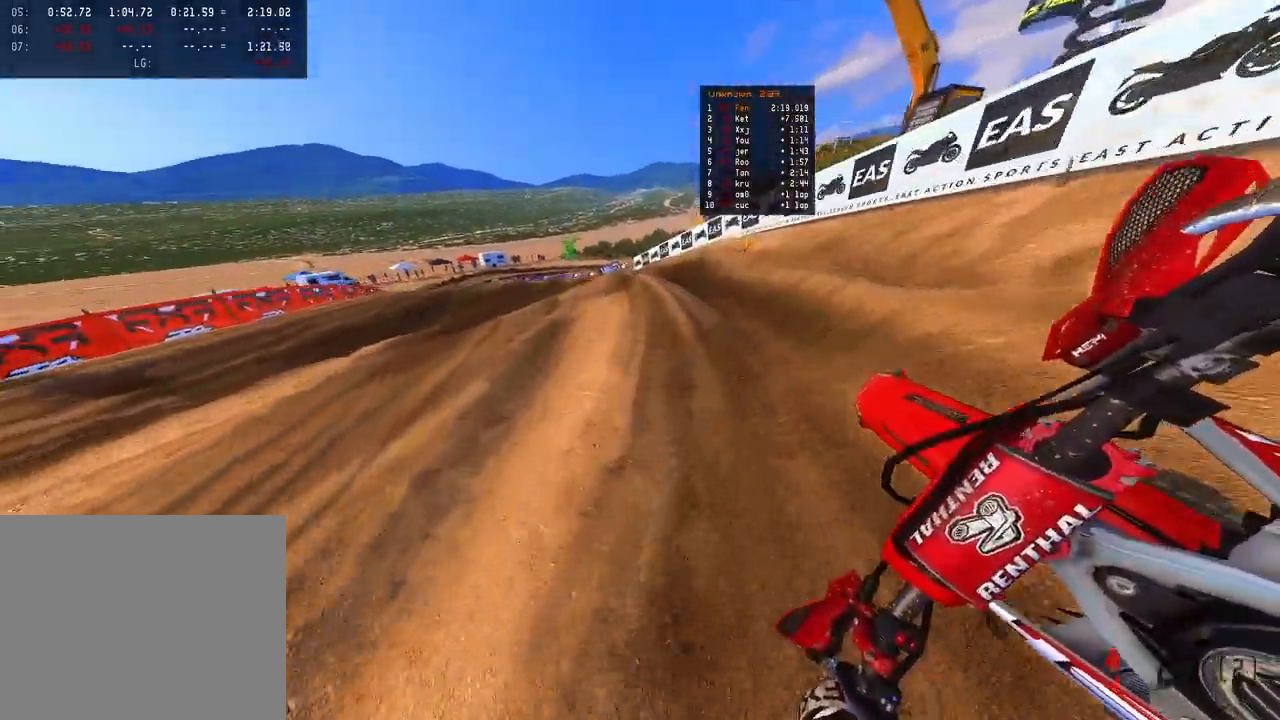
{"buttons": ["R2"], "left_stick": "up-left", "right_stick": "up", "events": [[333, "right_stick", "up-right"], [483, "right_stick", "up"]]}
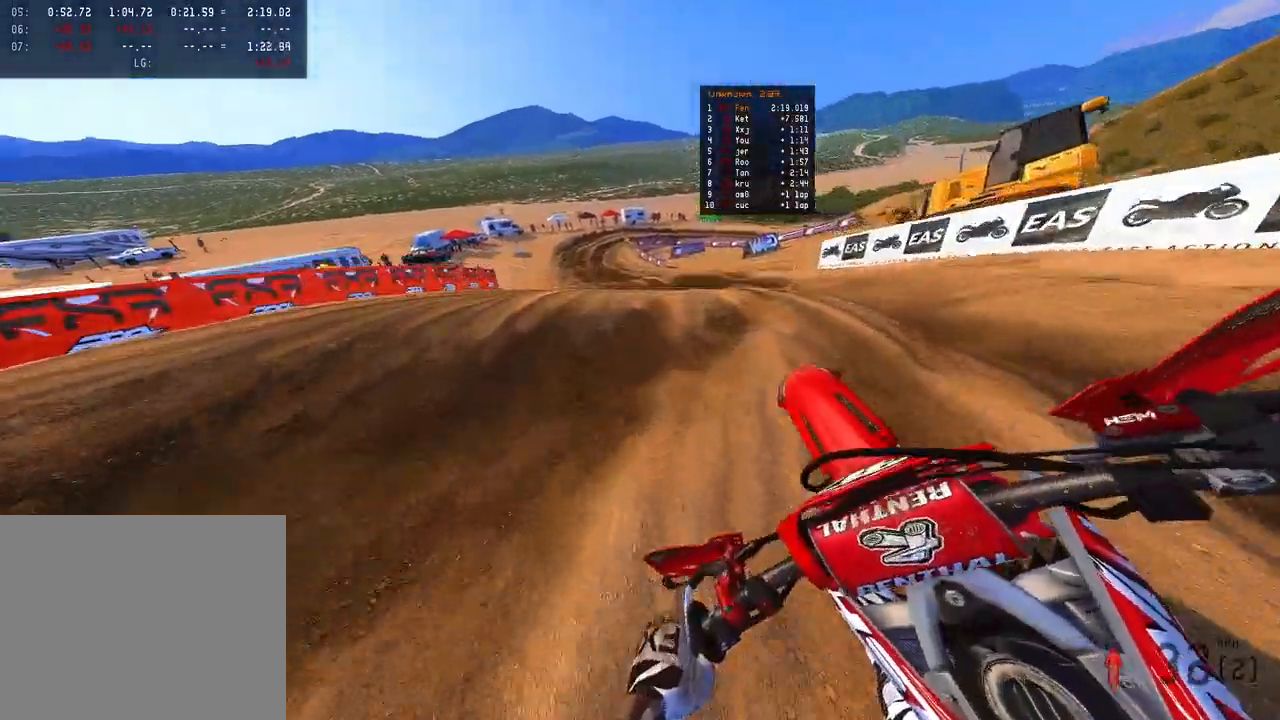
{"buttons": ["R2"], "left_stick": "center", "right_stick": "up", "events": [[117, "R3", "down"], [217, "R3", "up"], [317, "left_stick", "center"], [367, "R3", "down"], [367, "right_stick", "up-left"], [467, "R3", "up"], [467, "right_stick", "up"]]}
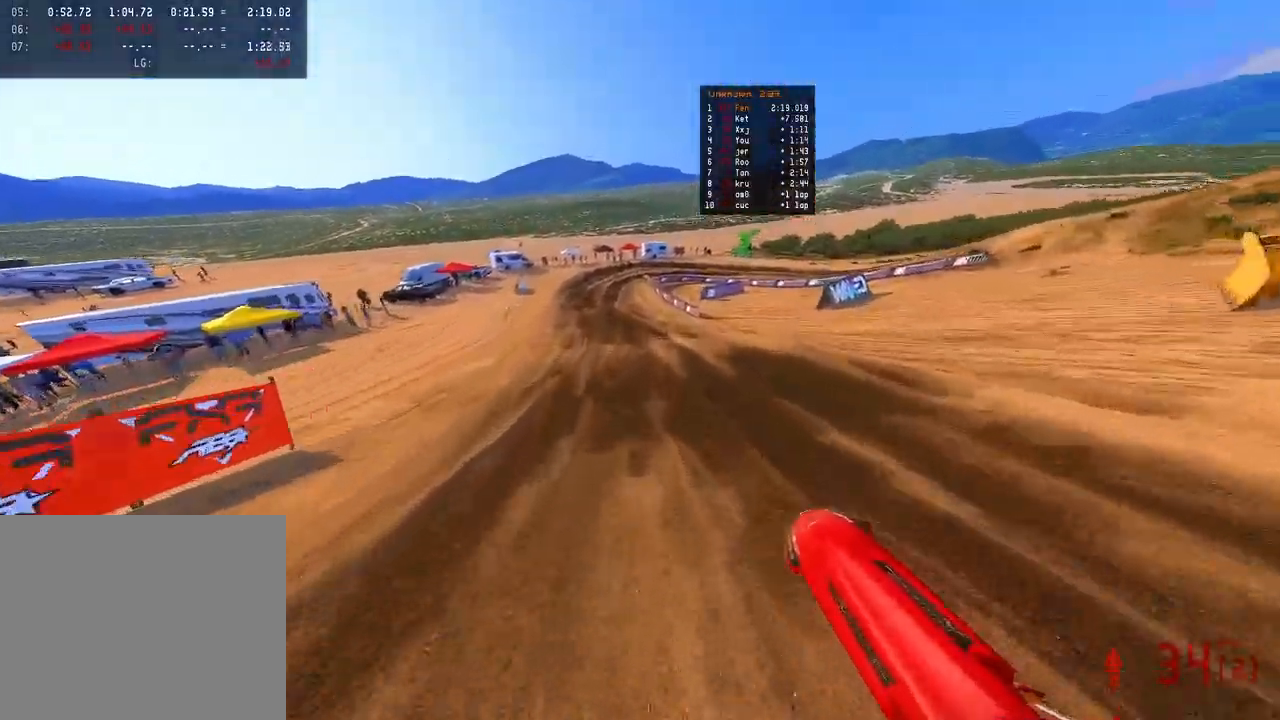
{"buttons": ["R2"], "left_stick": "up-left", "right_stick": "up", "events": [[200, "left_stick", "up-left"]]}
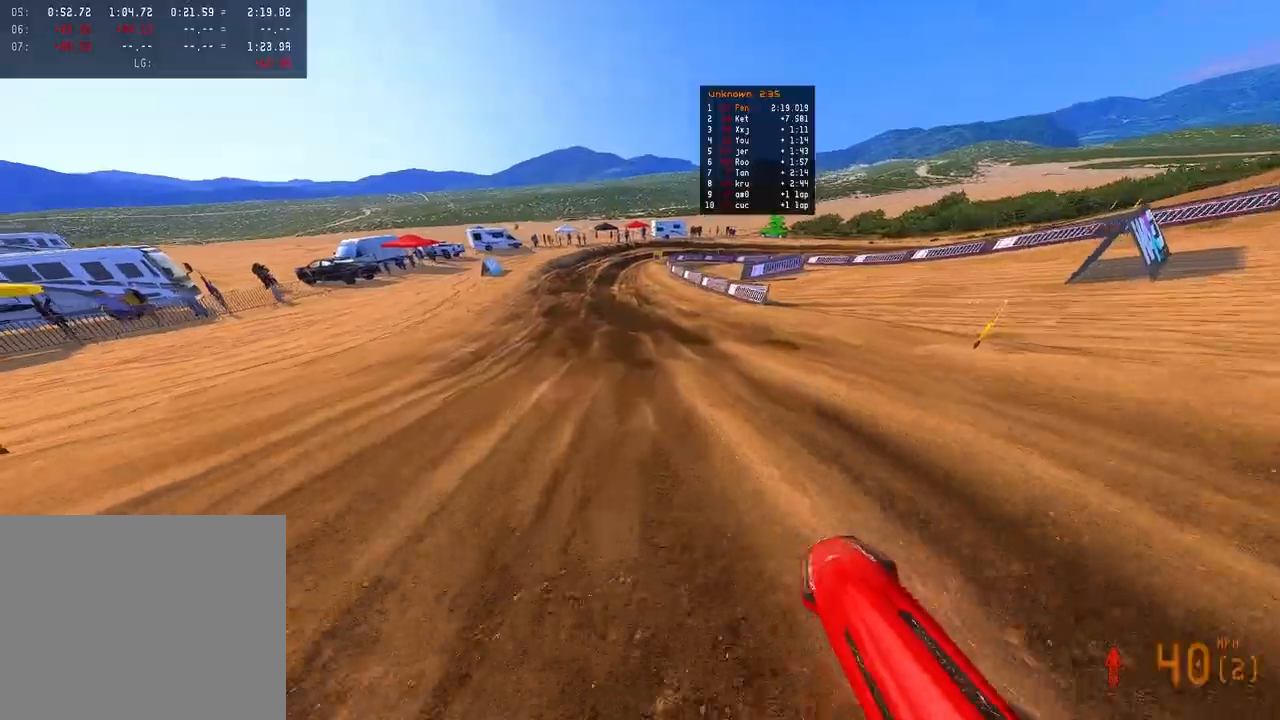
{"buttons": [], "left_stick": "up", "right_stick": "down-left", "events": [[17, "left_stick", "up"], [200, "R2", "up"], [200, "right_stick", "center"], [283, "right_stick", "left"], [400, "right_stick", "down-left"]]}
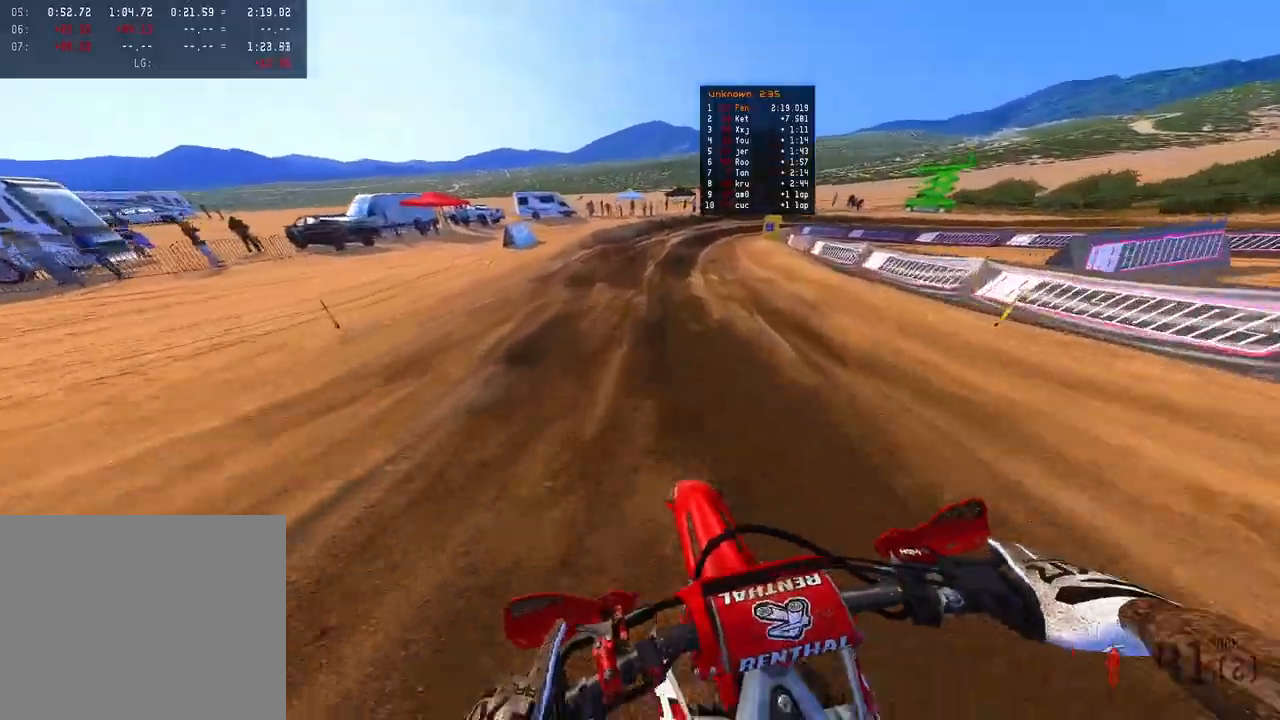
{"buttons": ["L2"], "left_stick": "up", "right_stick": "down-left", "events": [[100, "L2", "down"], [267, "R3", "down"], [400, "R3", "up"]]}
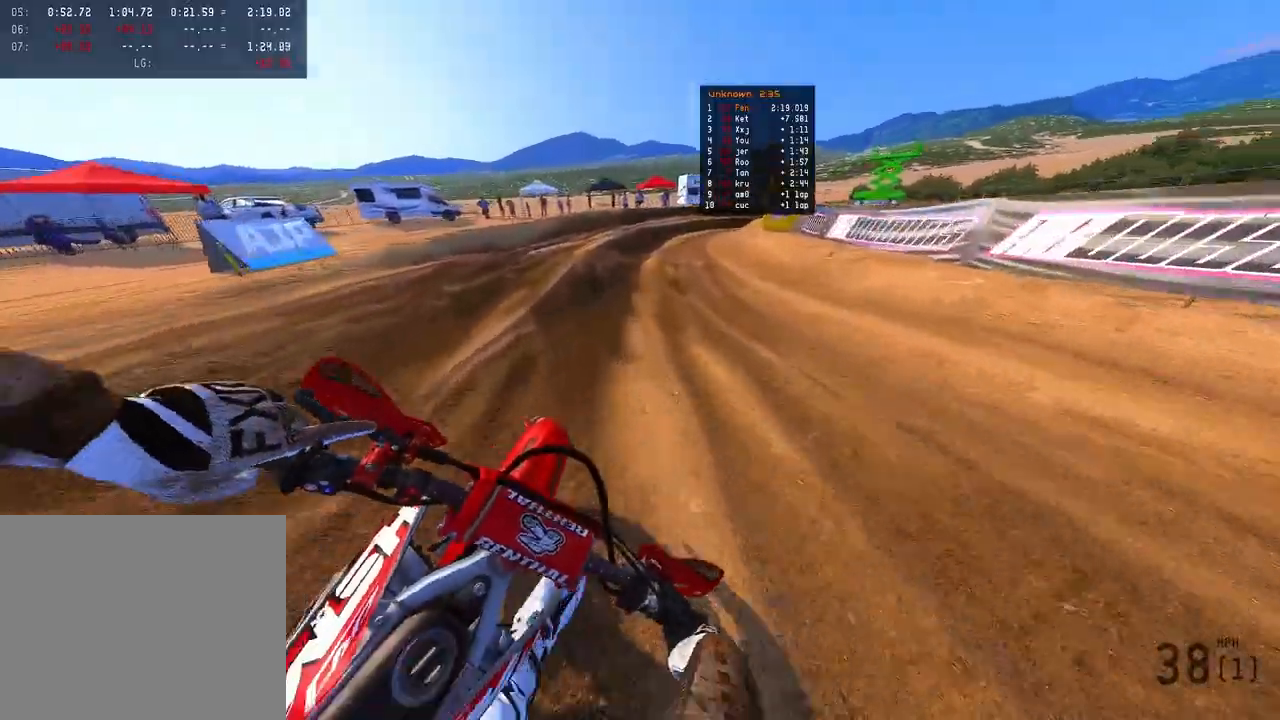
{"buttons": ["L2"], "left_stick": "up", "right_stick": "down-left", "events": [[367, "L2", "up"], [500, "L2", "down"]]}
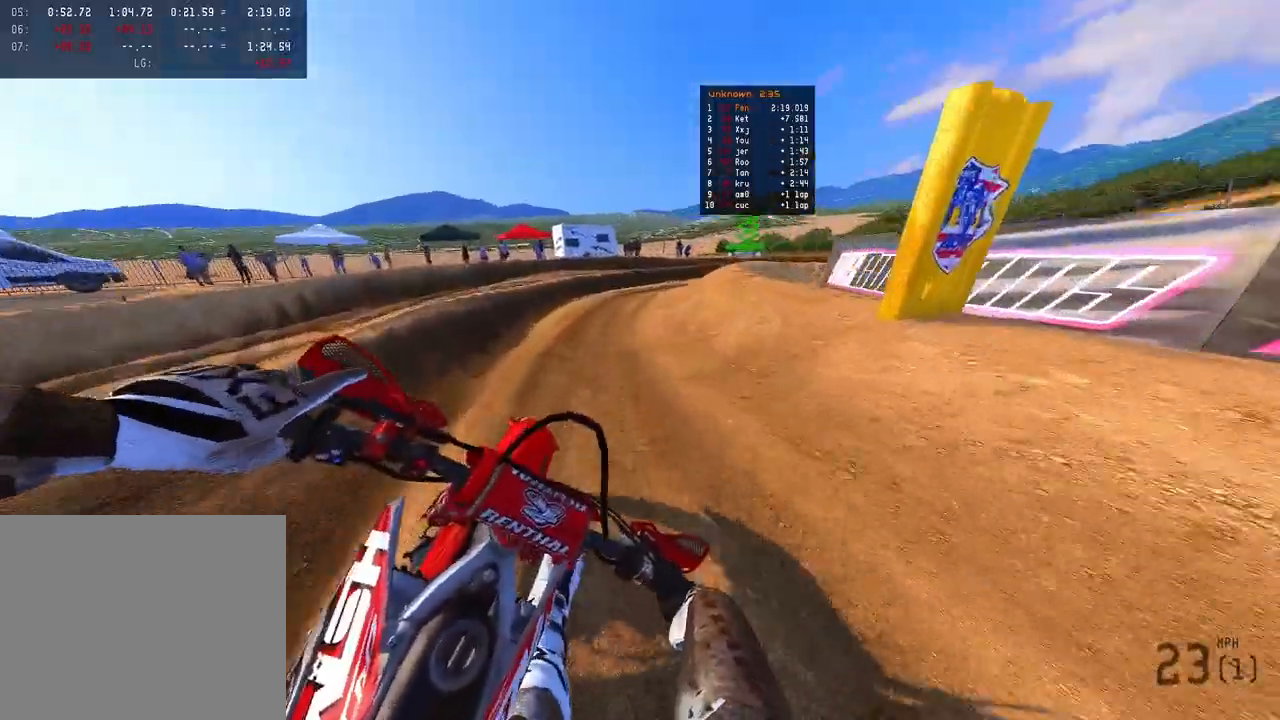
{"buttons": ["L2"], "left_stick": "up", "right_stick": "down-left", "events": []}
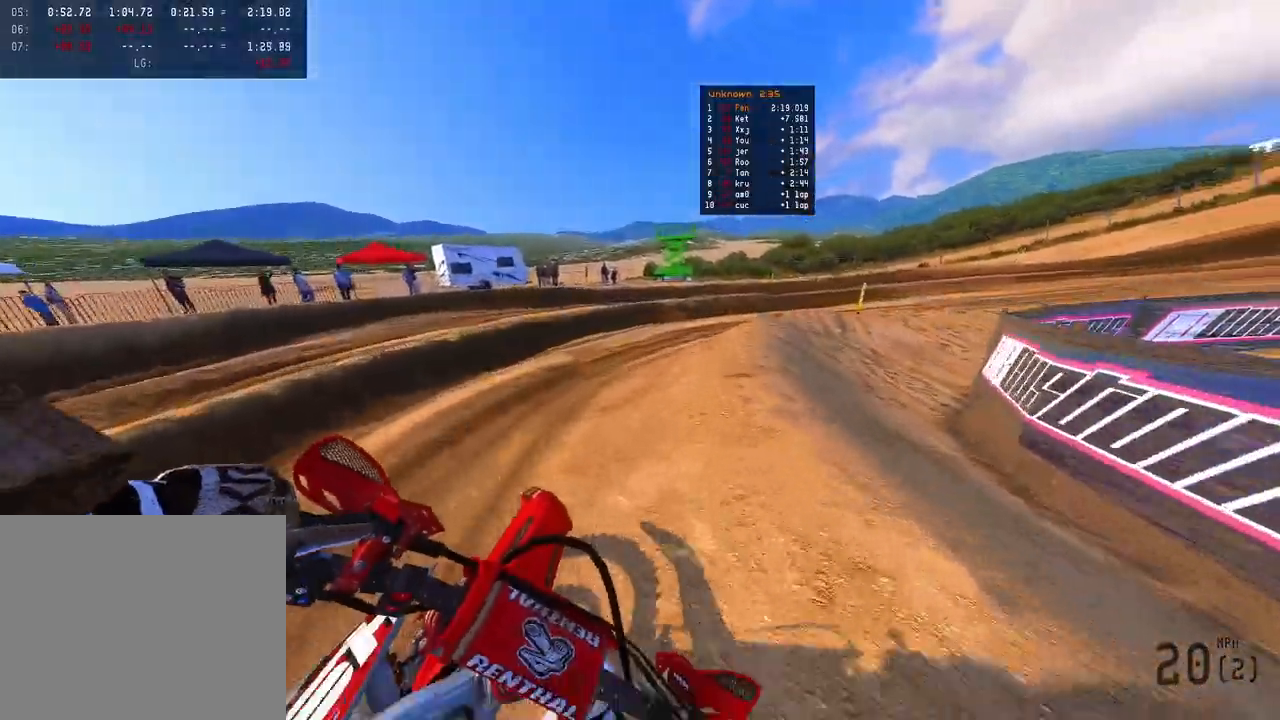
{"buttons": ["R2", "R3"], "left_stick": "up", "right_stick": "up-left", "events": [[200, "L2", "up"], [200, "R2", "down"], [333, "right_stick", "up-left"], [400, "R3", "down"]]}
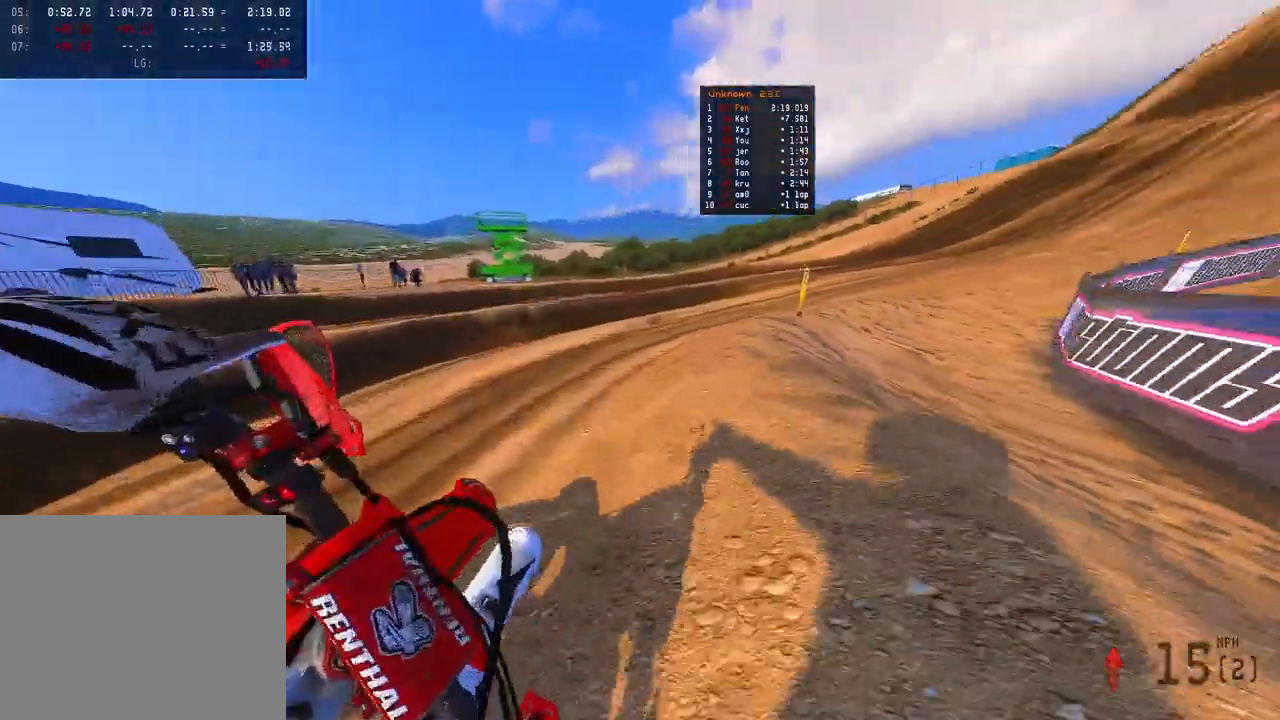
{"buttons": ["R2"], "left_stick": "up", "right_stick": "up-left", "events": [[33, "R3", "up"]]}
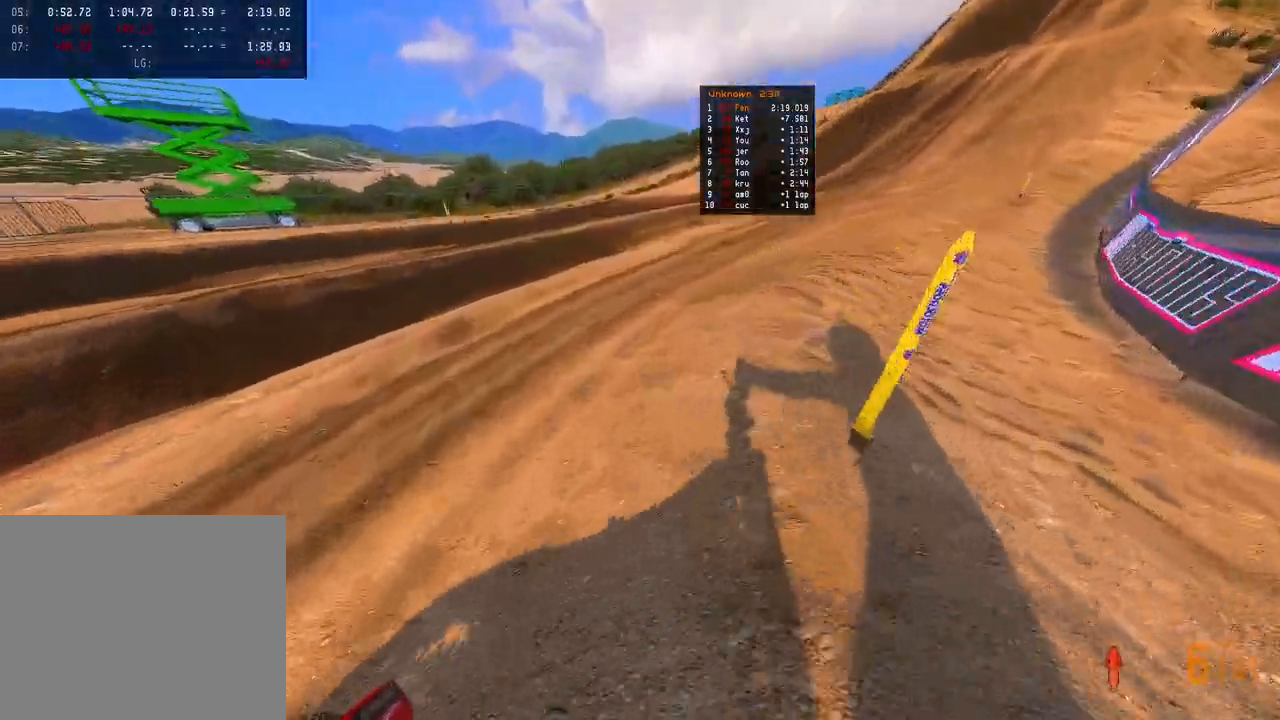
{"buttons": [], "left_stick": "up-right", "right_stick": "up-left", "events": [[83, "R3", "down"], [83, "right_stick", "up"], [167, "R3", "up"], [250, "R2", "up"], [417, "left_stick", "up-right"], [417, "right_stick", "up-left"]]}
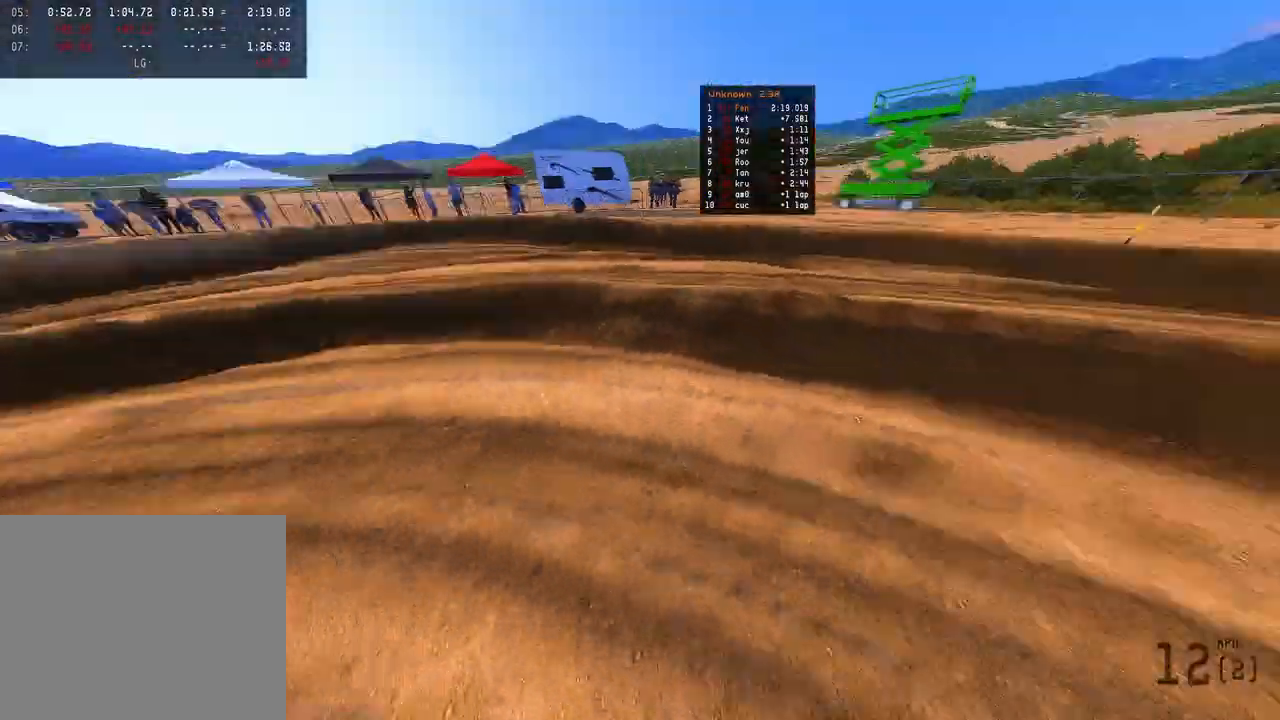
{"buttons": [], "left_stick": "center", "right_stick": "up-left", "events": [[167, "left_stick", "center"]]}
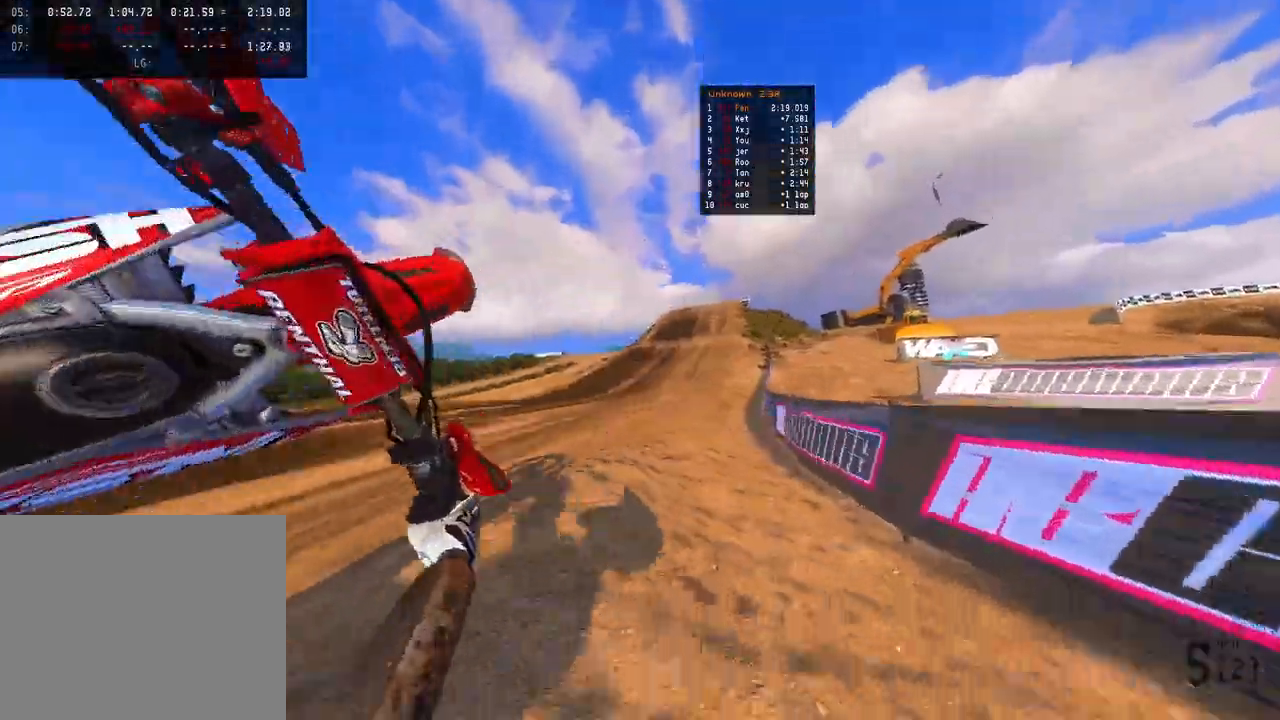
{"buttons": [], "left_stick": "center", "right_stick": "center", "events": [[300, "right_stick", "center"]]}
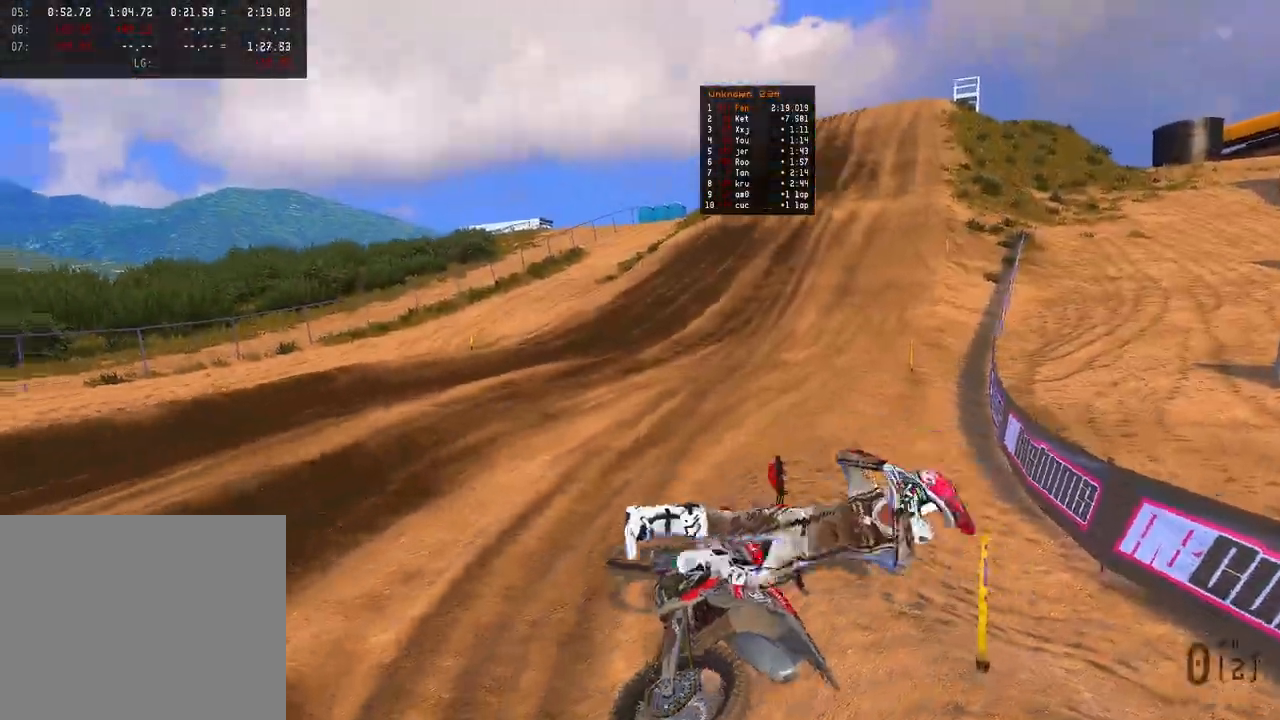
{"buttons": ["R2"], "left_stick": "center", "right_stick": "center", "events": [[183, "DPAD_UP", "down"], [233, "R2", "down"], [450, "DPAD_UP", "up"]]}
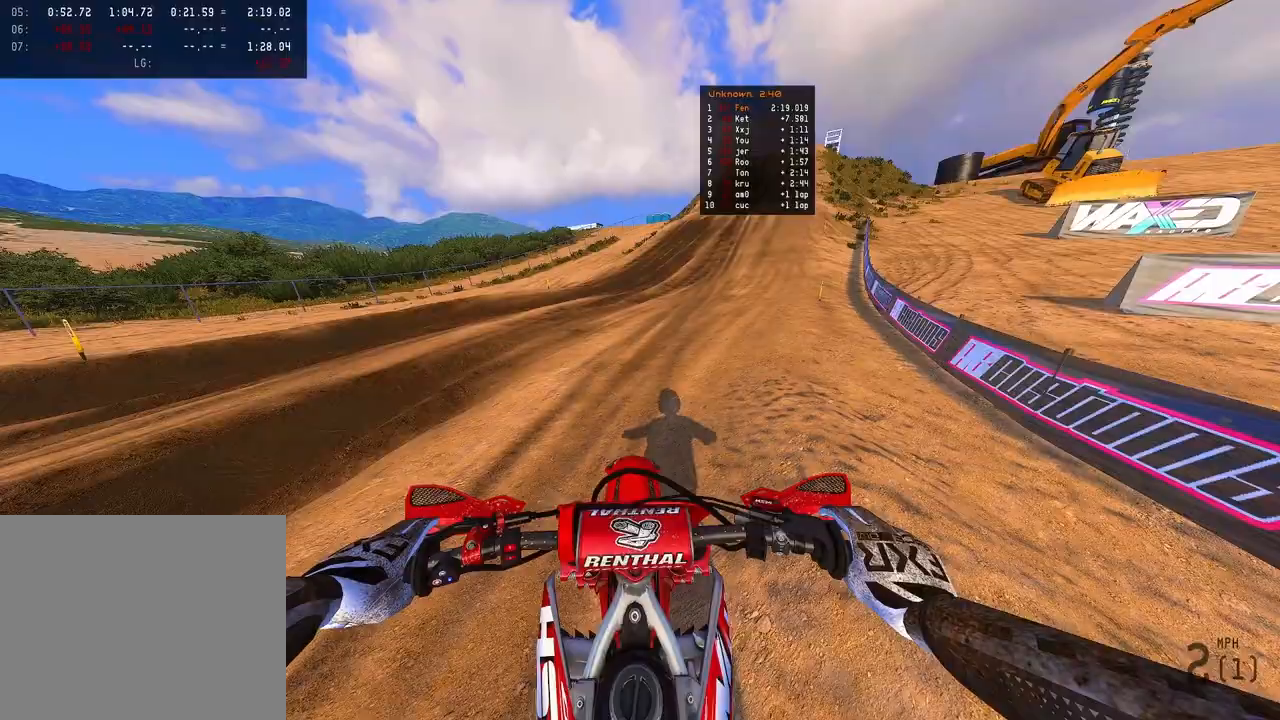
{"buttons": ["R2"], "left_stick": "up-right", "right_stick": "down-left", "events": [[67, "right_stick", "down"], [250, "left_stick", "up-right"], [350, "right_stick", "down-left"]]}
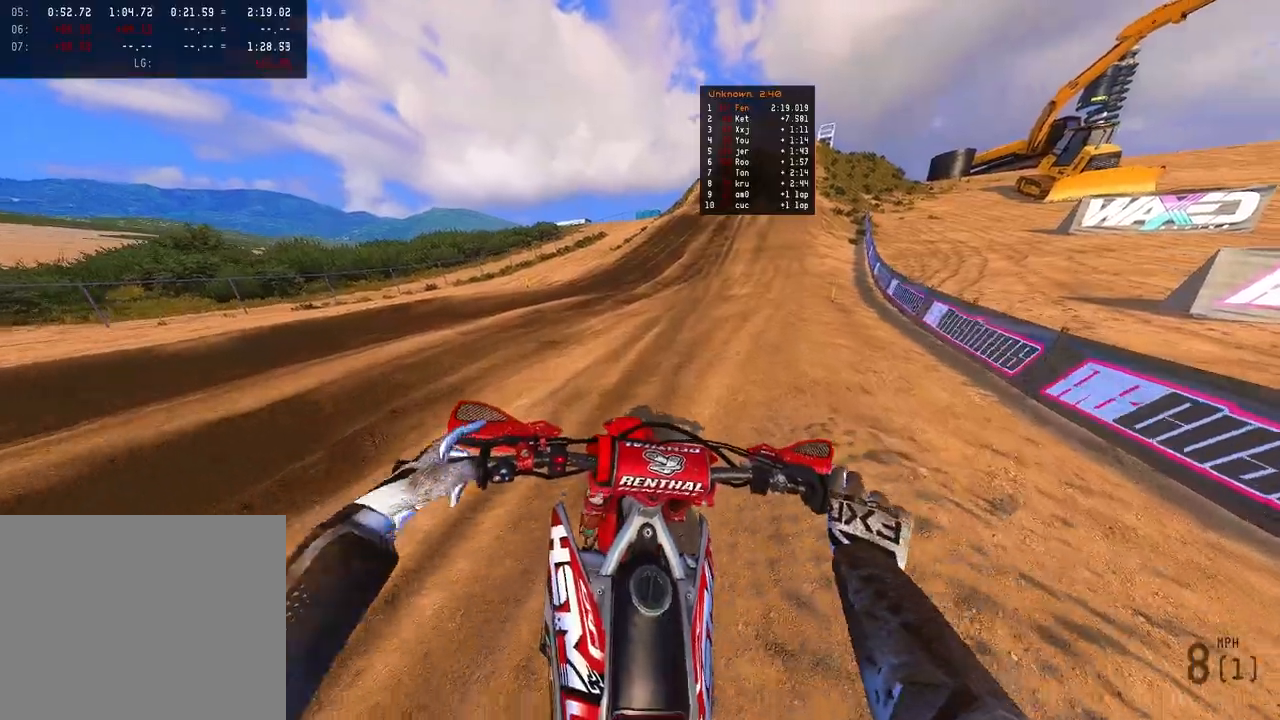
{"buttons": ["R2"], "left_stick": "up-right", "right_stick": "down-left", "events": []}
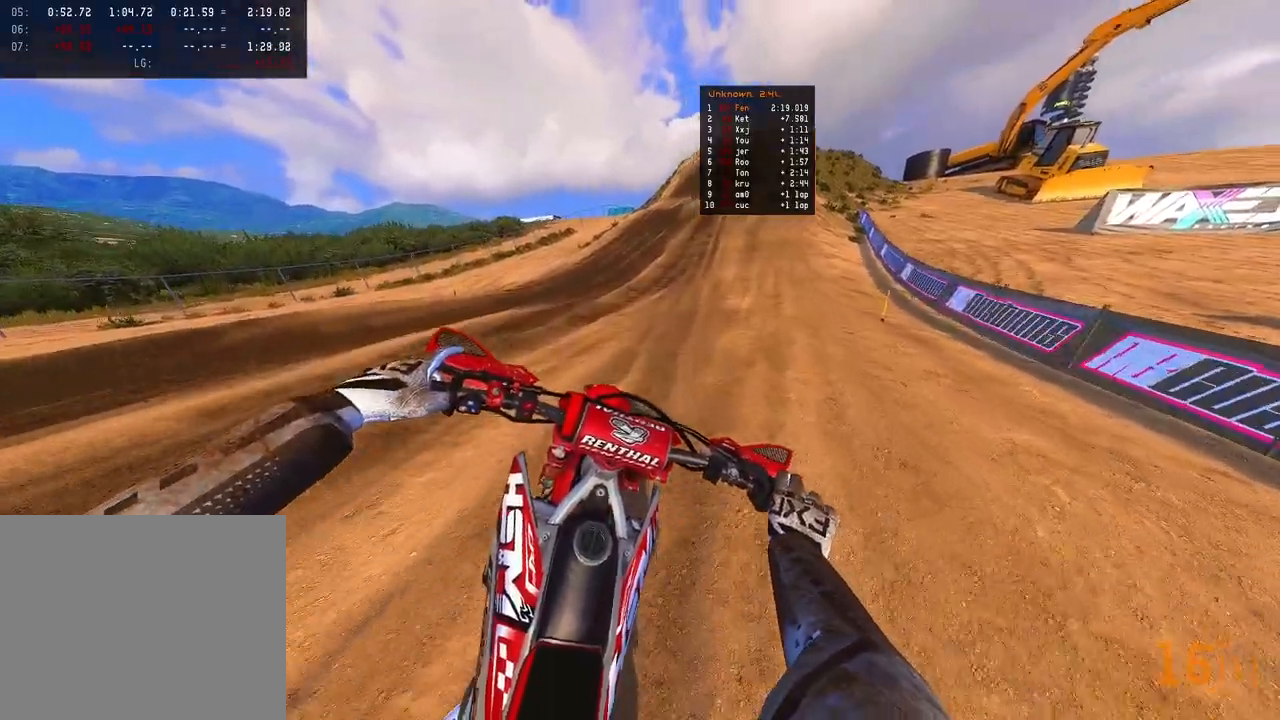
{"buttons": ["R2"], "left_stick": "center", "right_stick": "down-left", "events": [[383, "left_stick", "center"]]}